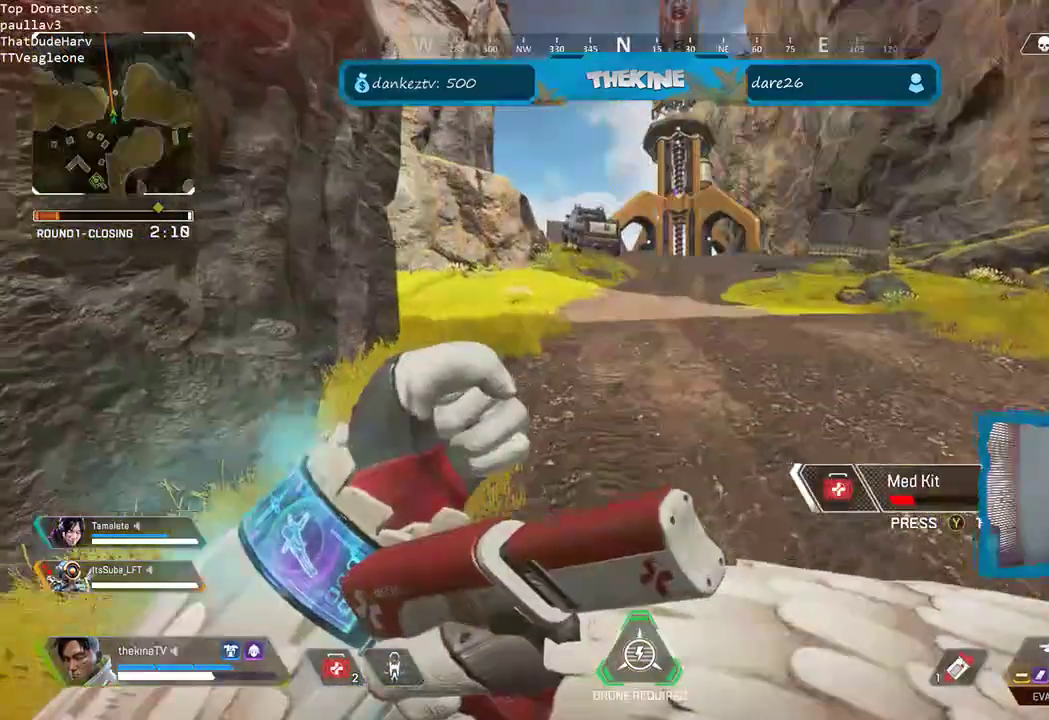
Gameplay with a controller (Xbox layout); each line is a JSON object with the inputs held at the frame after it. "events" lists button and stick changes between this image and that frame as [ms after this image, input, new state], when the widget could be followed in between.
{"buttons": [], "left_stick": "up", "right_stick": "center", "events": []}
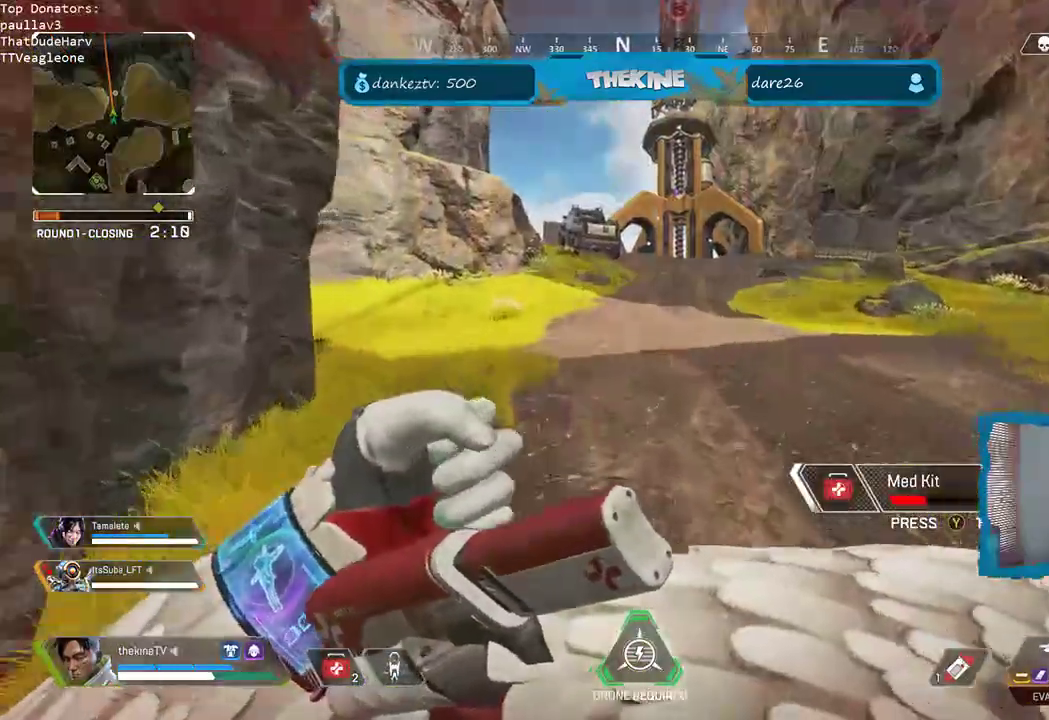
{"buttons": [], "left_stick": "up", "right_stick": "center", "events": []}
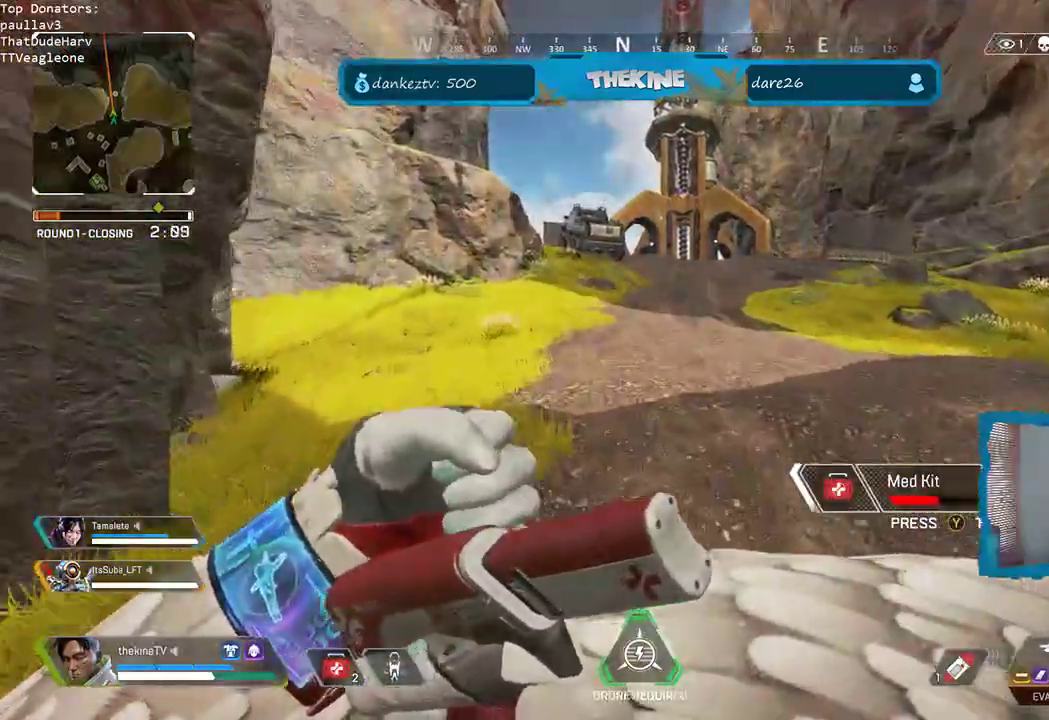
{"buttons": [], "left_stick": "up-left", "right_stick": "center", "events": [[500, "left_stick", "up-left"]]}
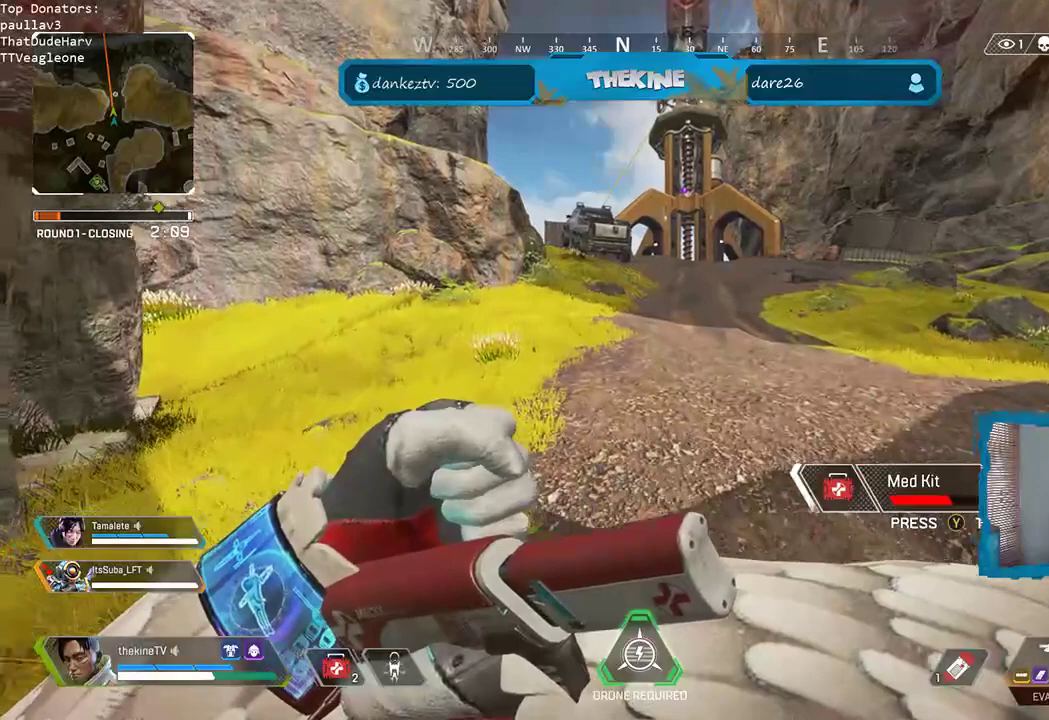
{"buttons": [], "left_stick": "center", "right_stick": "center", "events": [[350, "left_stick", "center"]]}